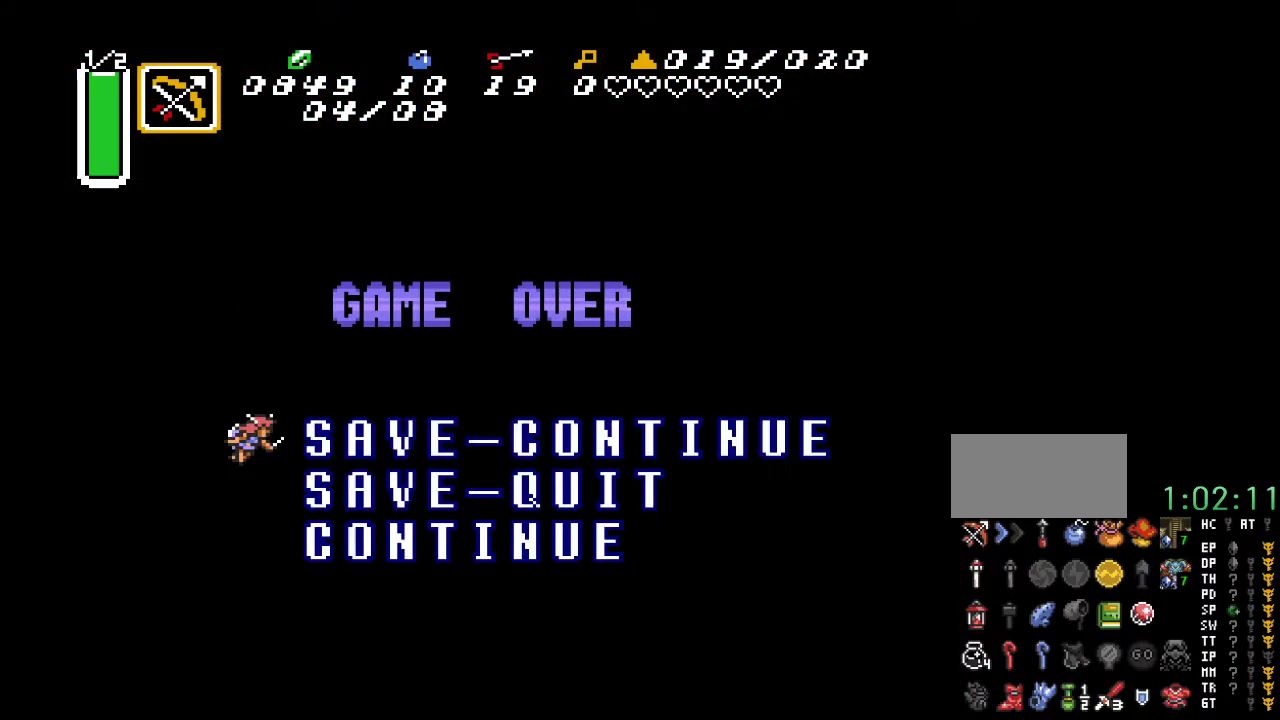
Gameplay with a controller (Nintendo layout); each line is a JSON object with the inputs held at the frame after it. "events" lists button and stick changes between this image and that frame as [ms after this image, input, new state], when the widget could be followed in between. Not read: L3 R3.
{"buttons": [], "events": [[33, "A", "down"], [150, "A", "up"]]}
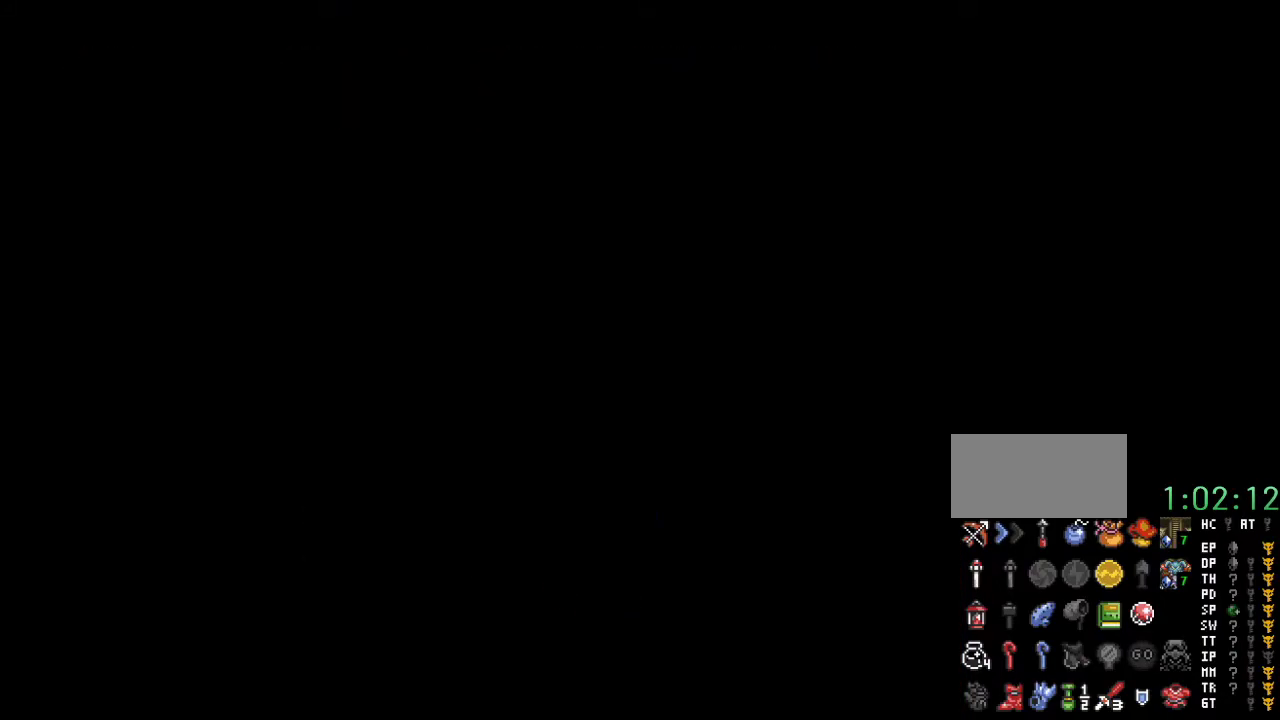
{"buttons": [], "events": []}
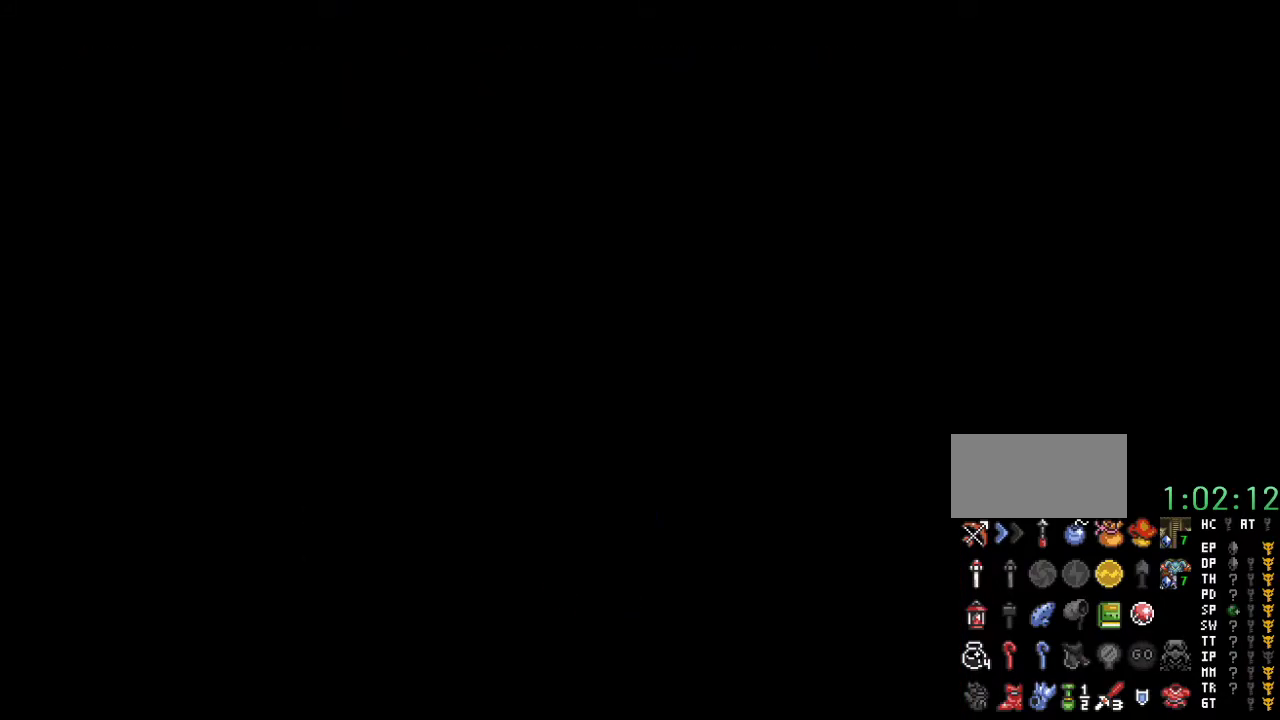
{"buttons": [], "events": []}
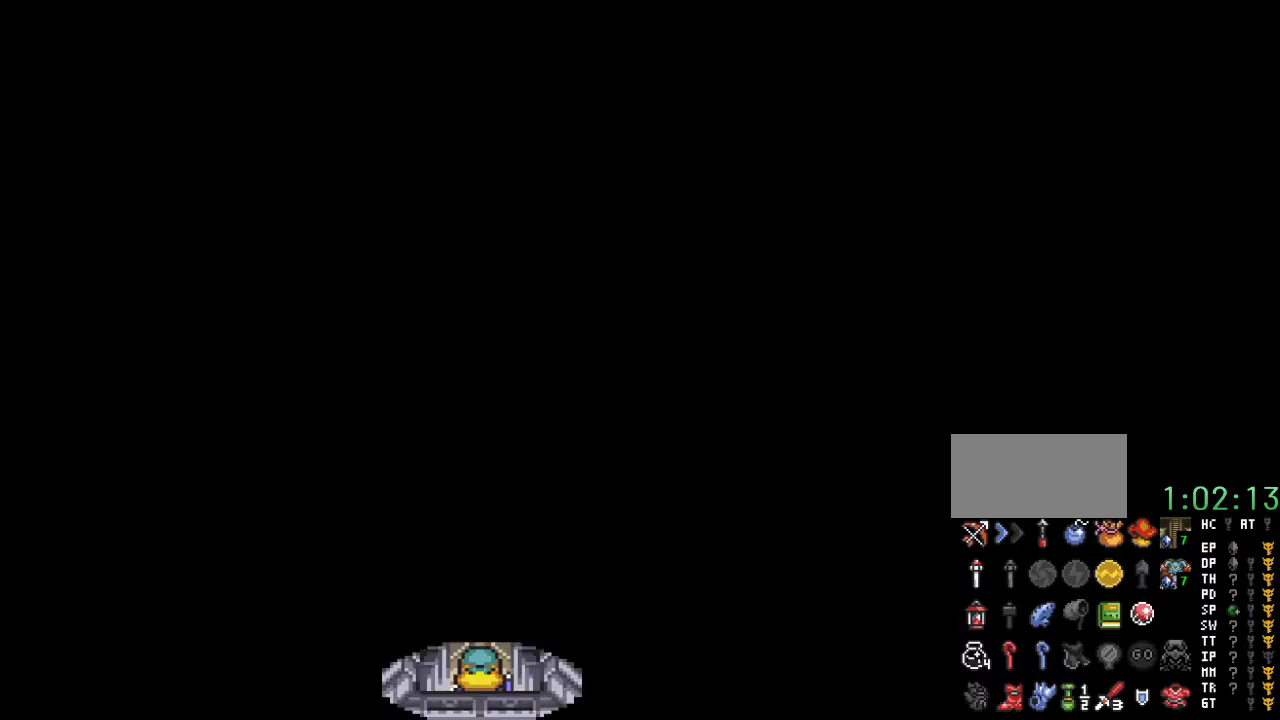
{"buttons": ["DPAD_UP"], "events": [[350, "DPAD_UP", "down"]]}
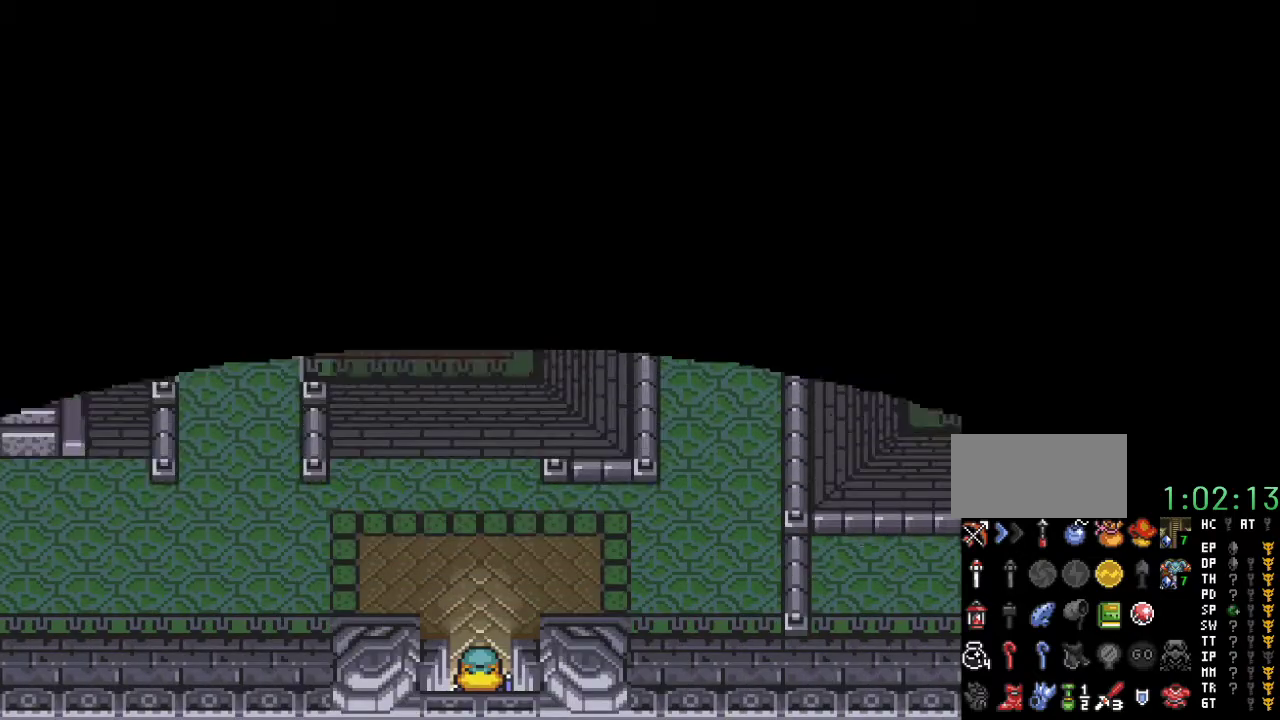
{"buttons": ["DPAD_UP", "DPAD_RIGHT"], "events": [[500, "DPAD_RIGHT", "down"]]}
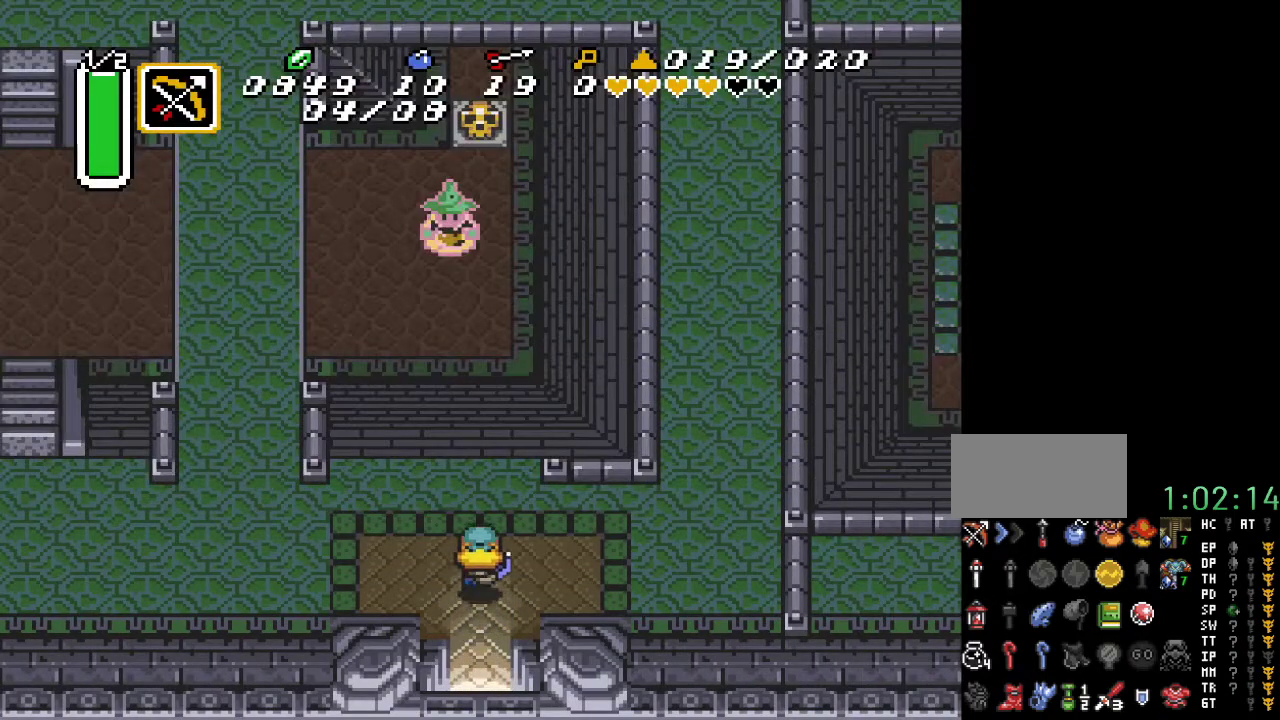
{"buttons": ["DPAD_RIGHT"], "events": [[33, "DPAD_UP", "up"]]}
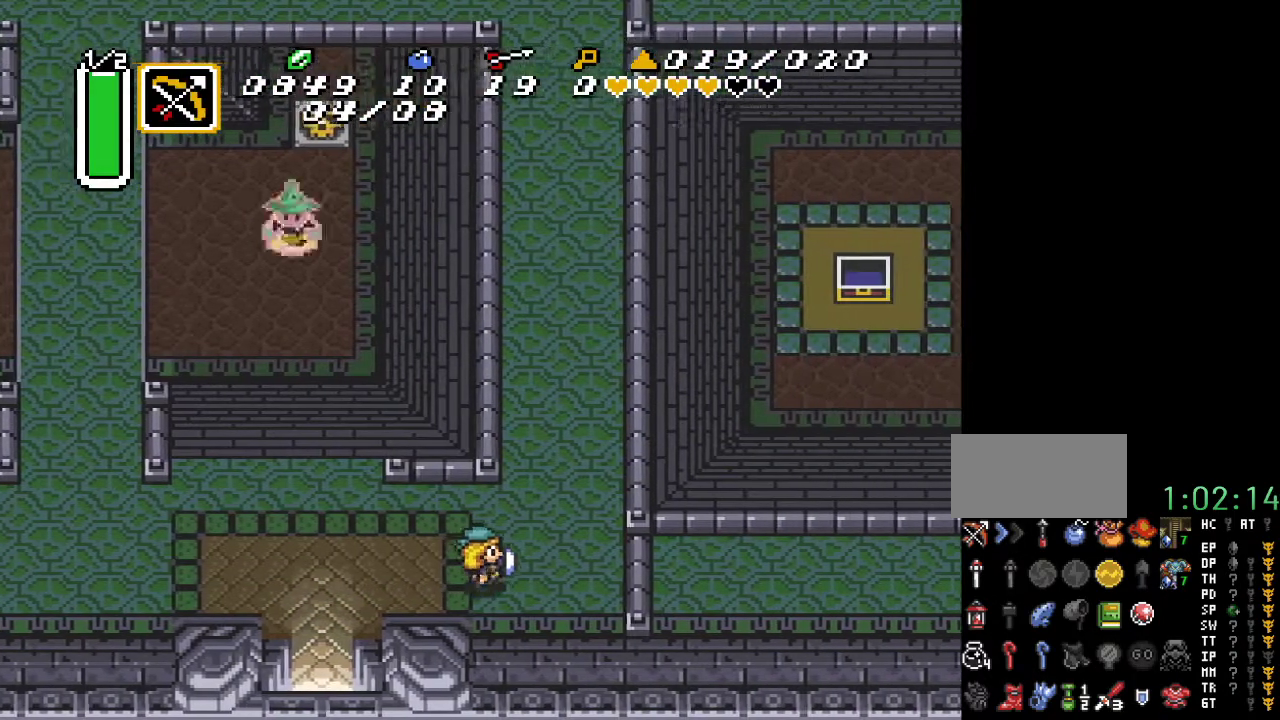
{"buttons": ["A", "DPAD_UP"], "events": [[183, "A", "down"], [283, "DPAD_RIGHT", "up"], [283, "DPAD_UP", "down"]]}
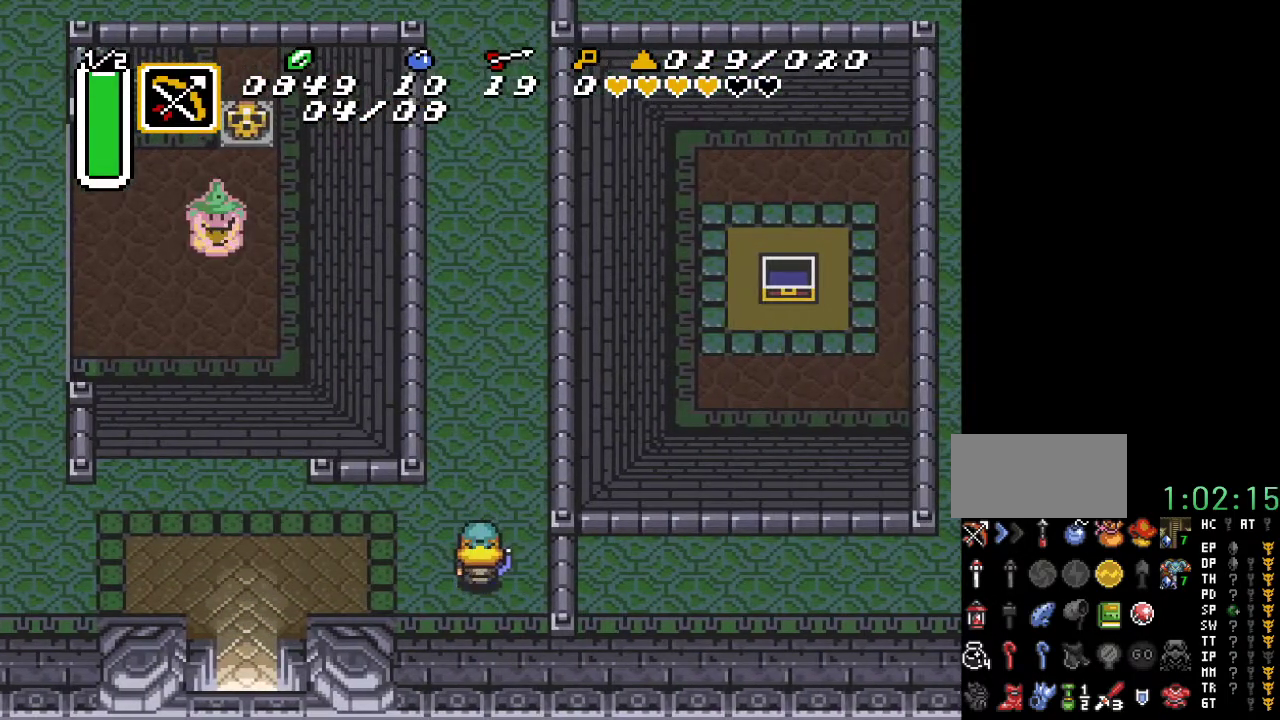
{"buttons": ["A"], "events": [[250, "DPAD_UP", "up"]]}
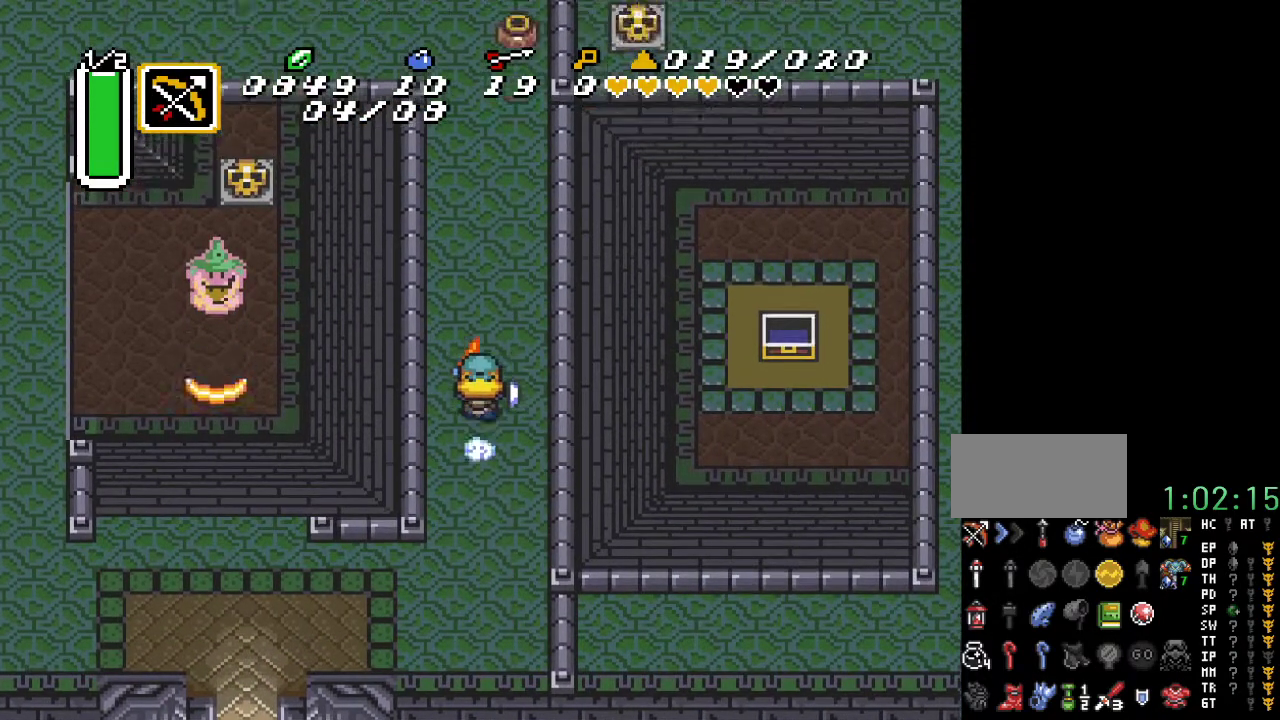
{"buttons": [], "events": [[500, "A", "up"]]}
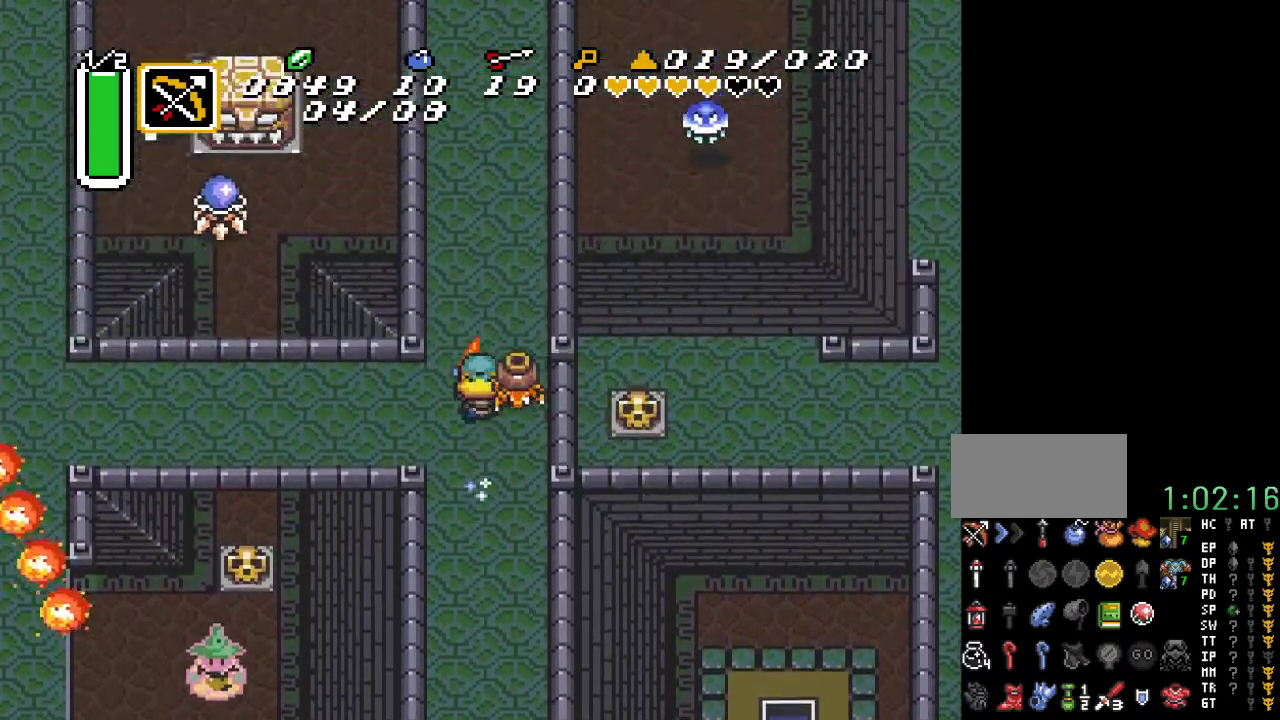
{"buttons": [], "events": []}
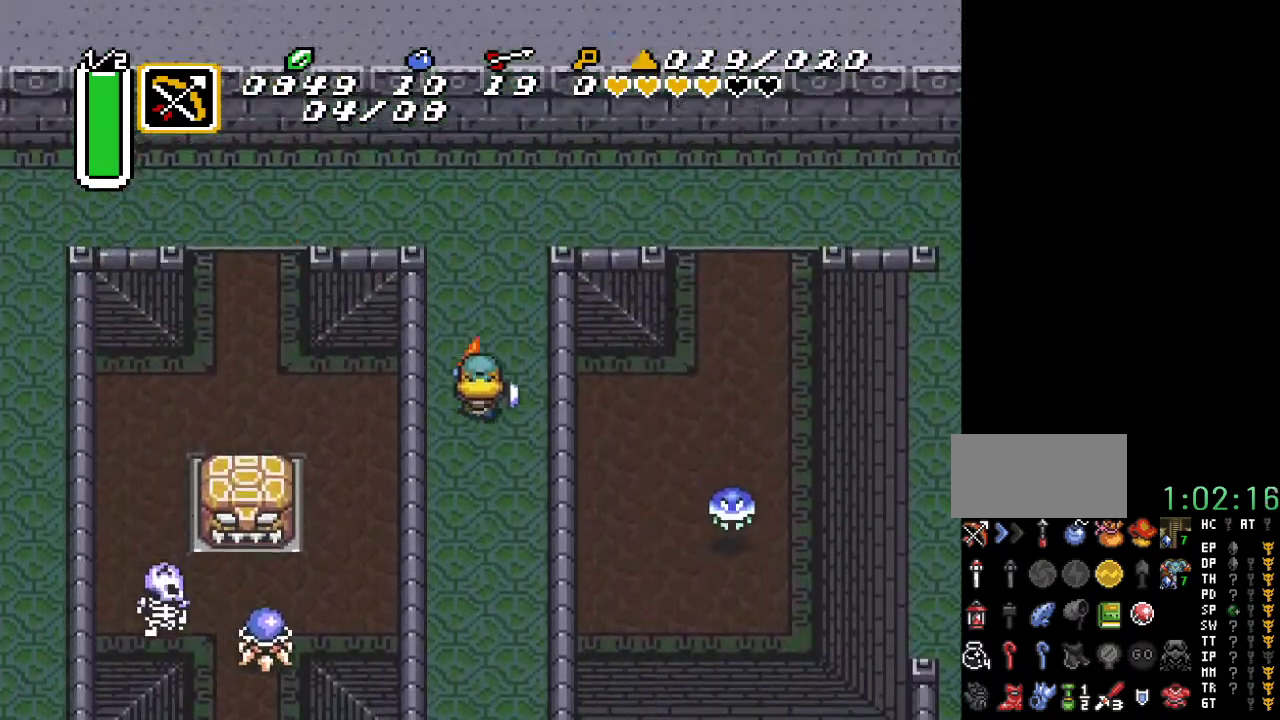
{"buttons": ["DPAD_RIGHT"], "events": [[250, "DPAD_RIGHT", "down"]]}
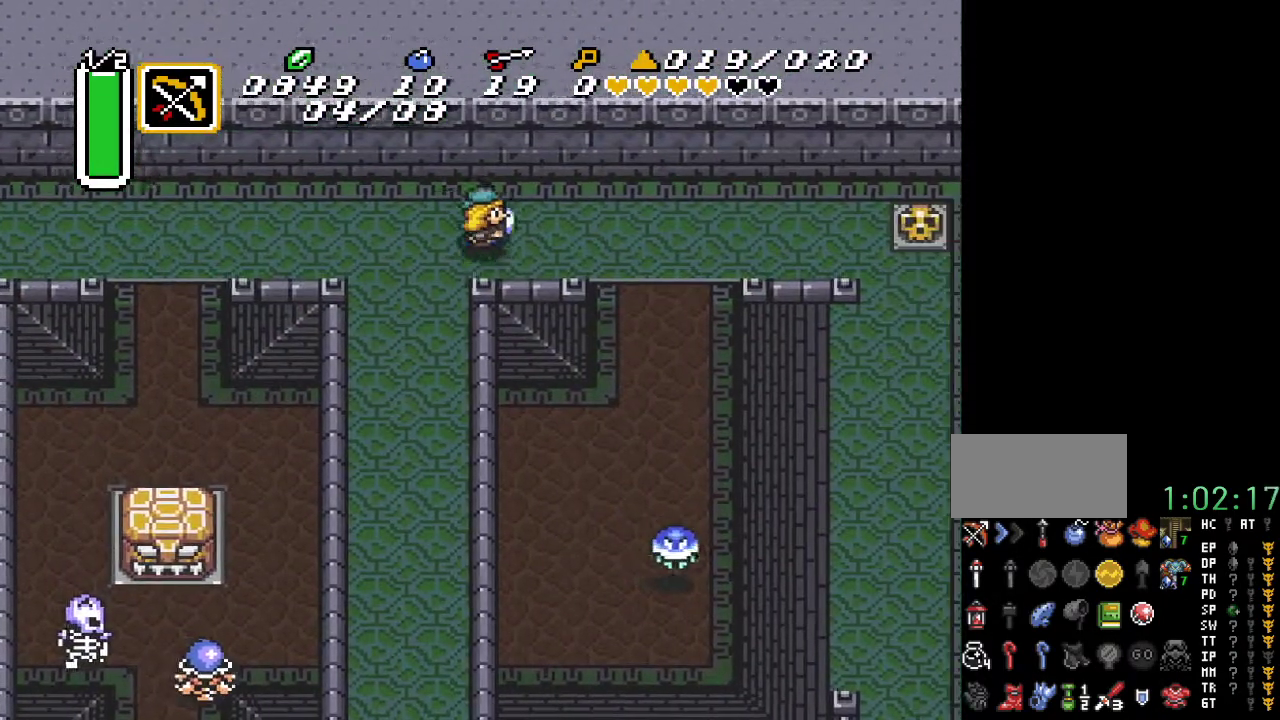
{"buttons": ["DPAD_DOWN", "DPAD_RIGHT"], "events": [[317, "DPAD_DOWN", "down"]]}
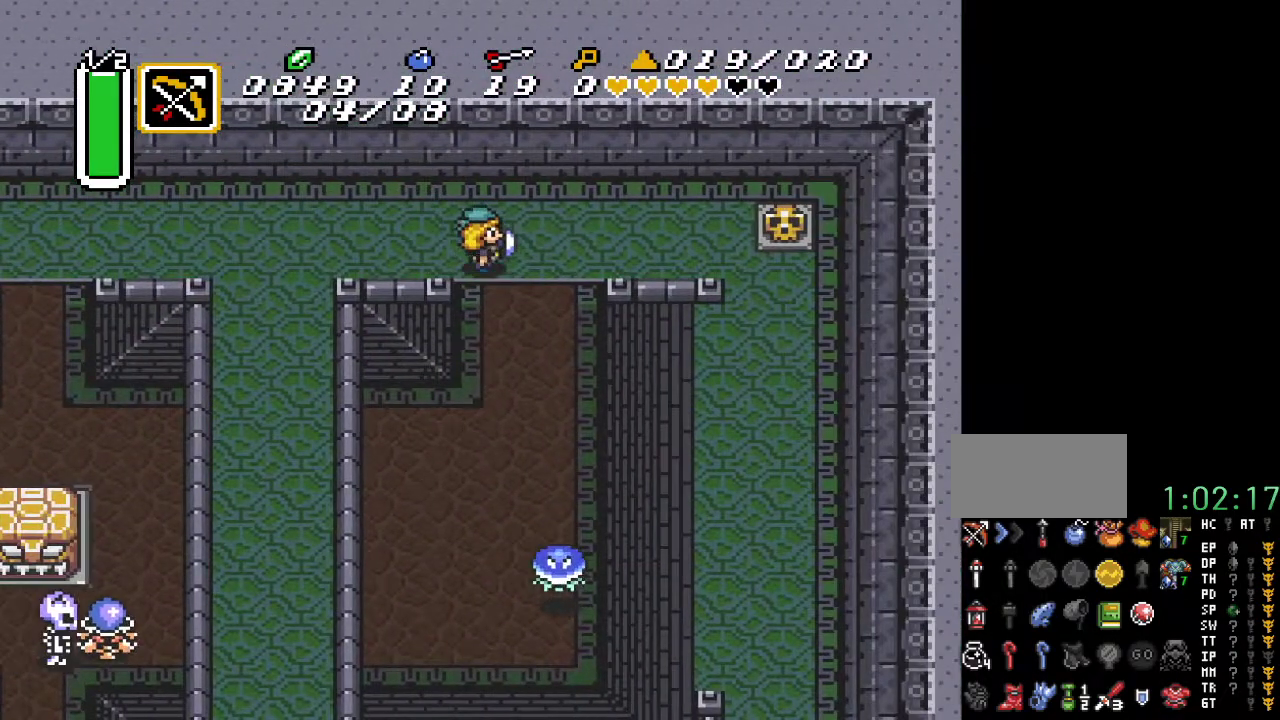
{"buttons": ["DPAD_DOWN", "DPAD_RIGHT"], "events": []}
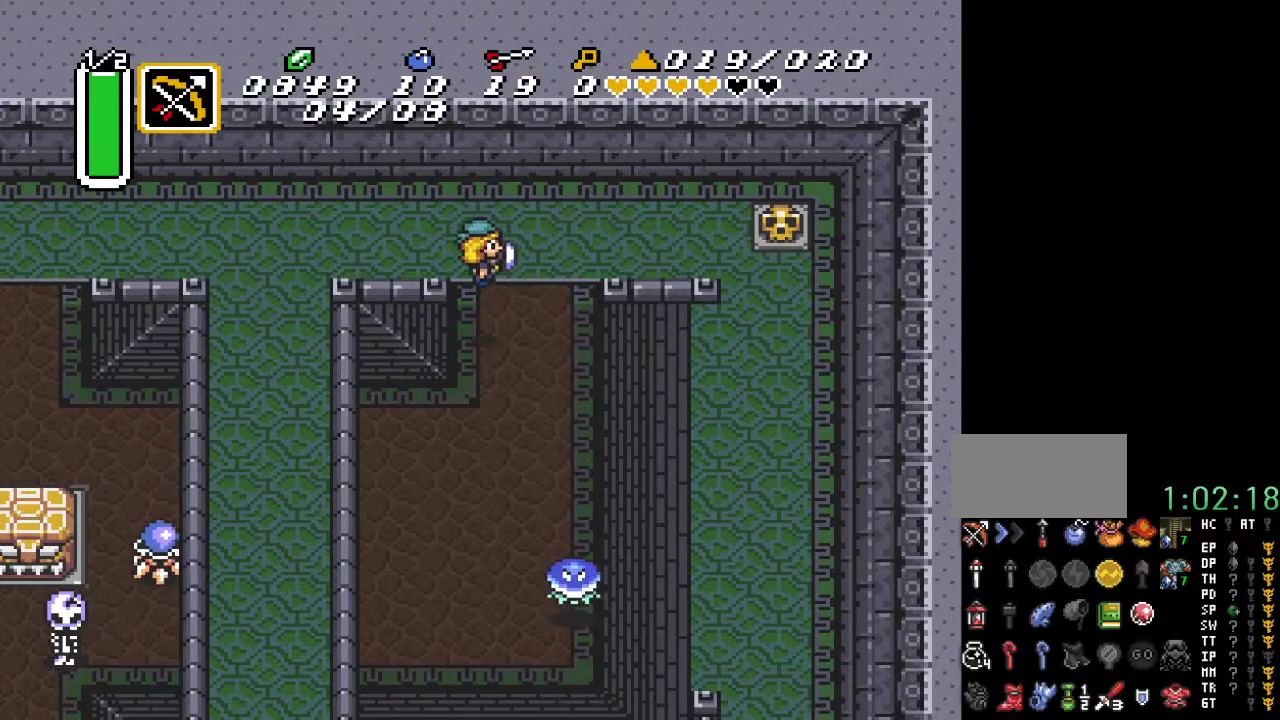
{"buttons": ["DPAD_UP", "DPAD_RIGHT"], "events": [[100, "DPAD_DOWN", "up"], [250, "DPAD_UP", "down"]]}
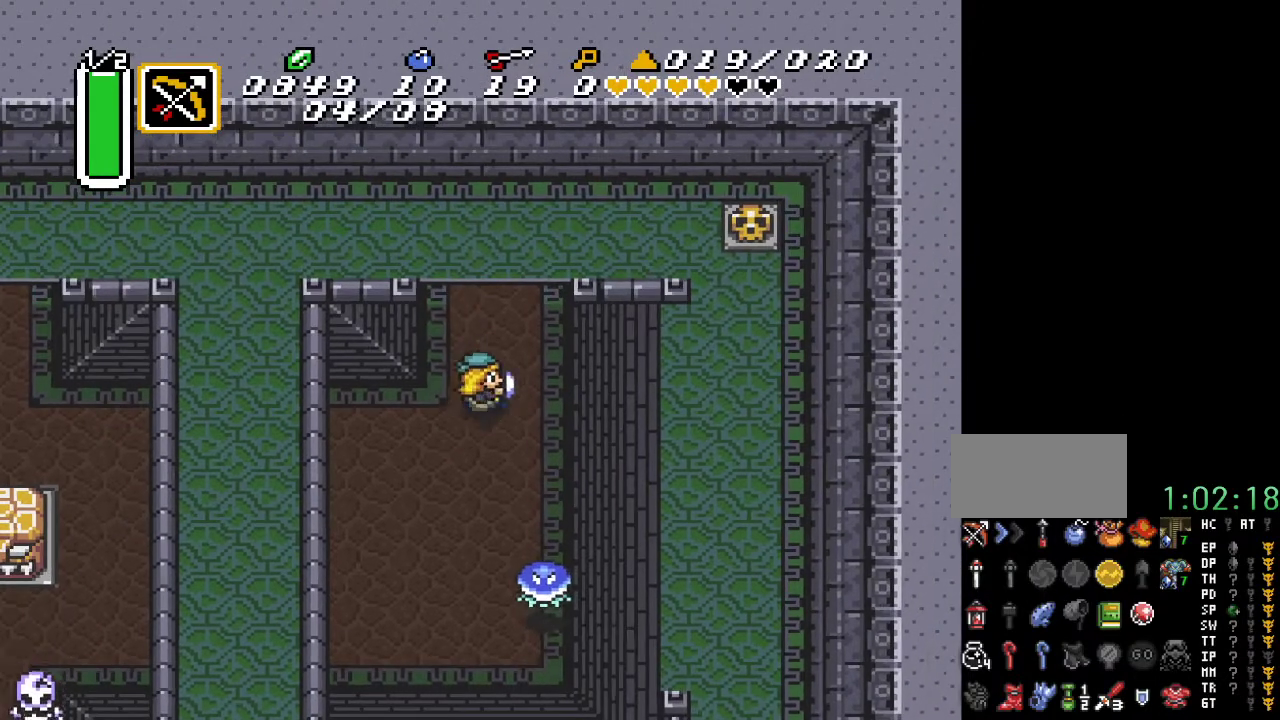
{"buttons": ["DPAD_UP"], "events": [[150, "DPAD_RIGHT", "up"]]}
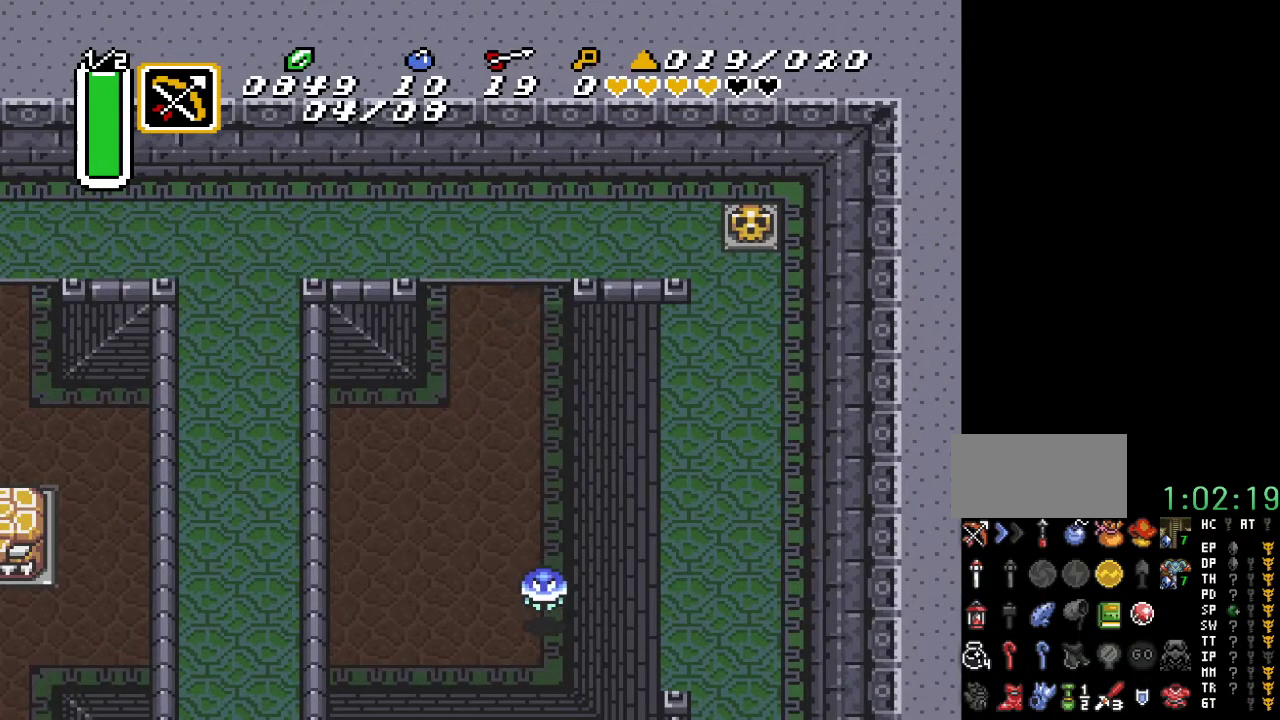
{"buttons": ["DPAD_UP"], "events": []}
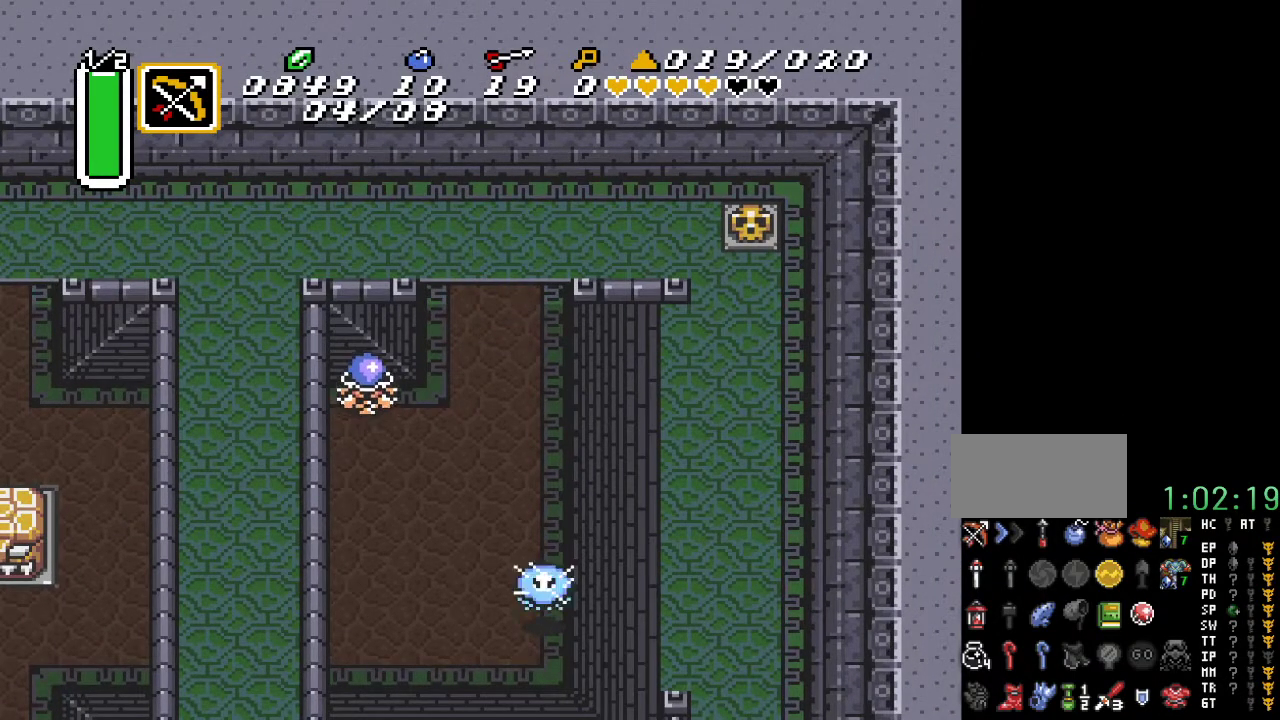
{"buttons": ["DPAD_UP"], "events": []}
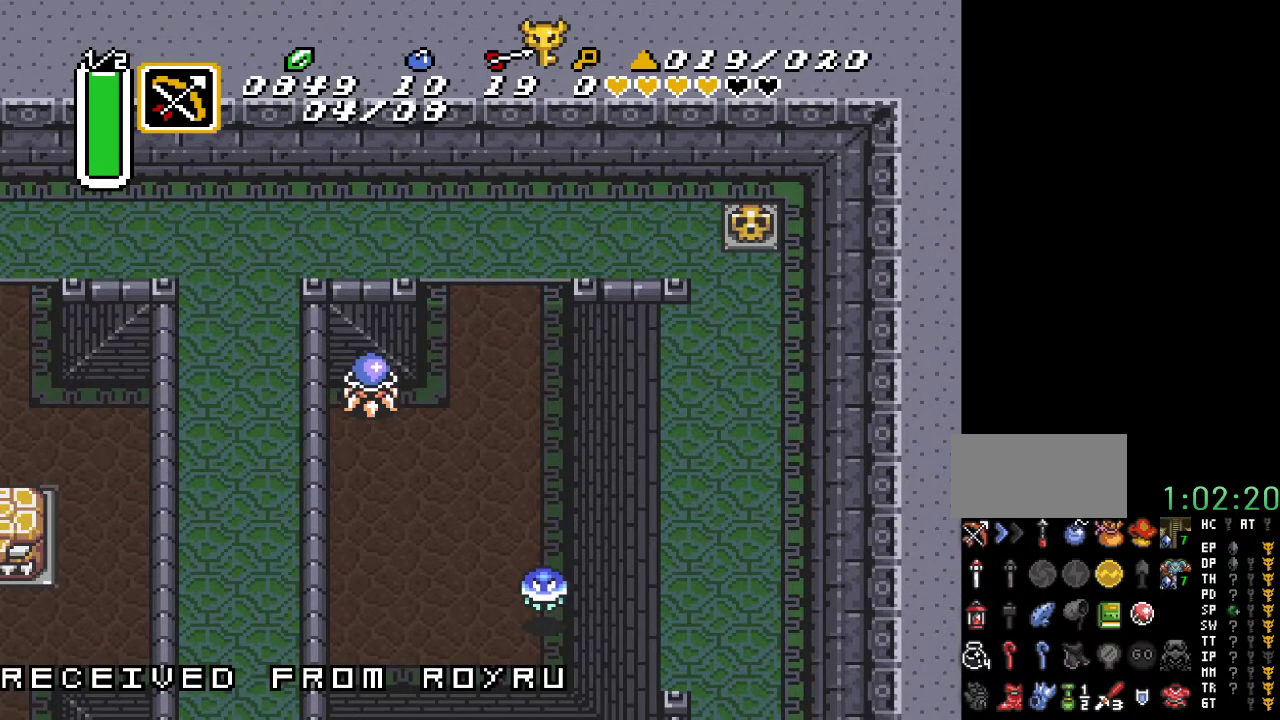
{"buttons": [], "events": [[67, "DPAD_UP", "up"]]}
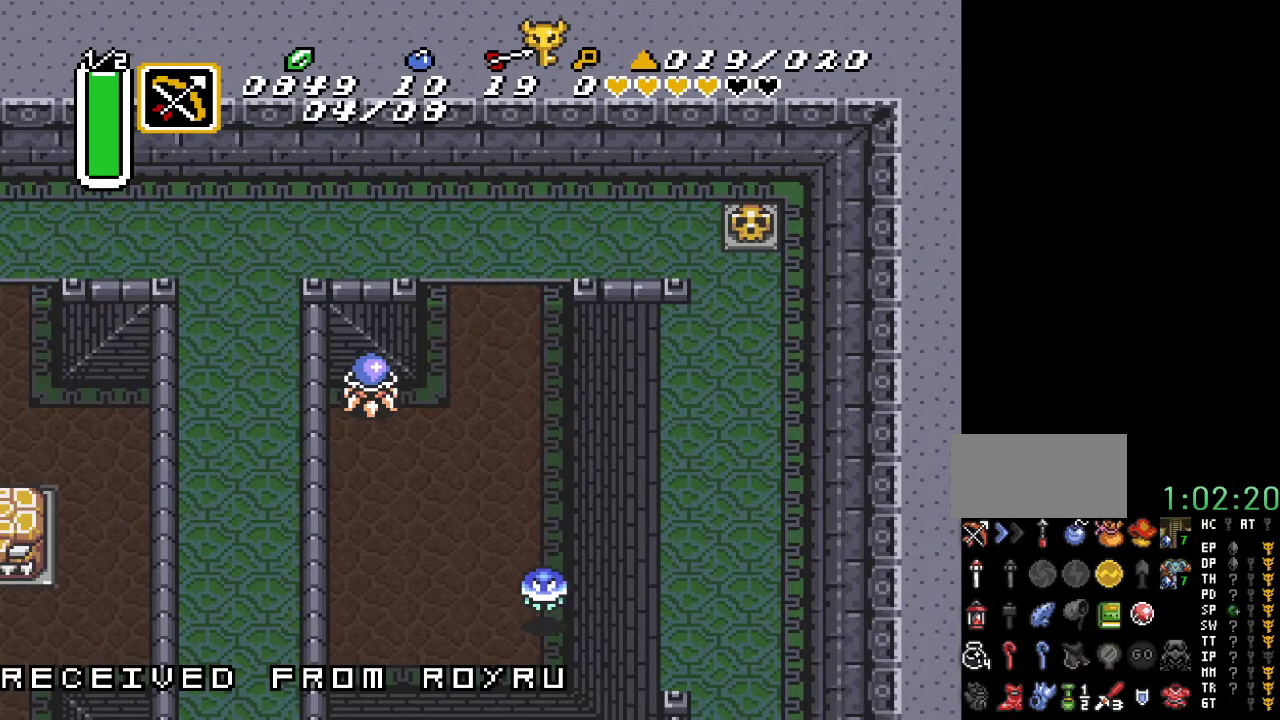
{"buttons": [], "events": []}
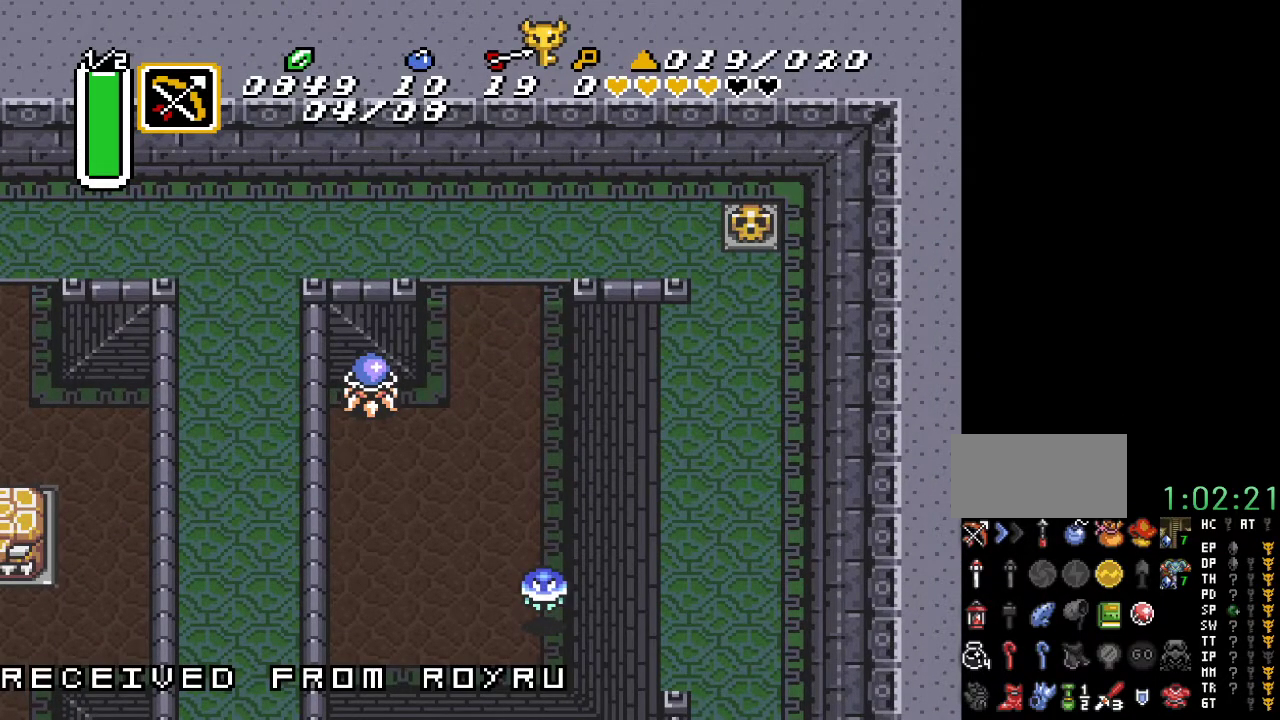
{"buttons": [], "events": []}
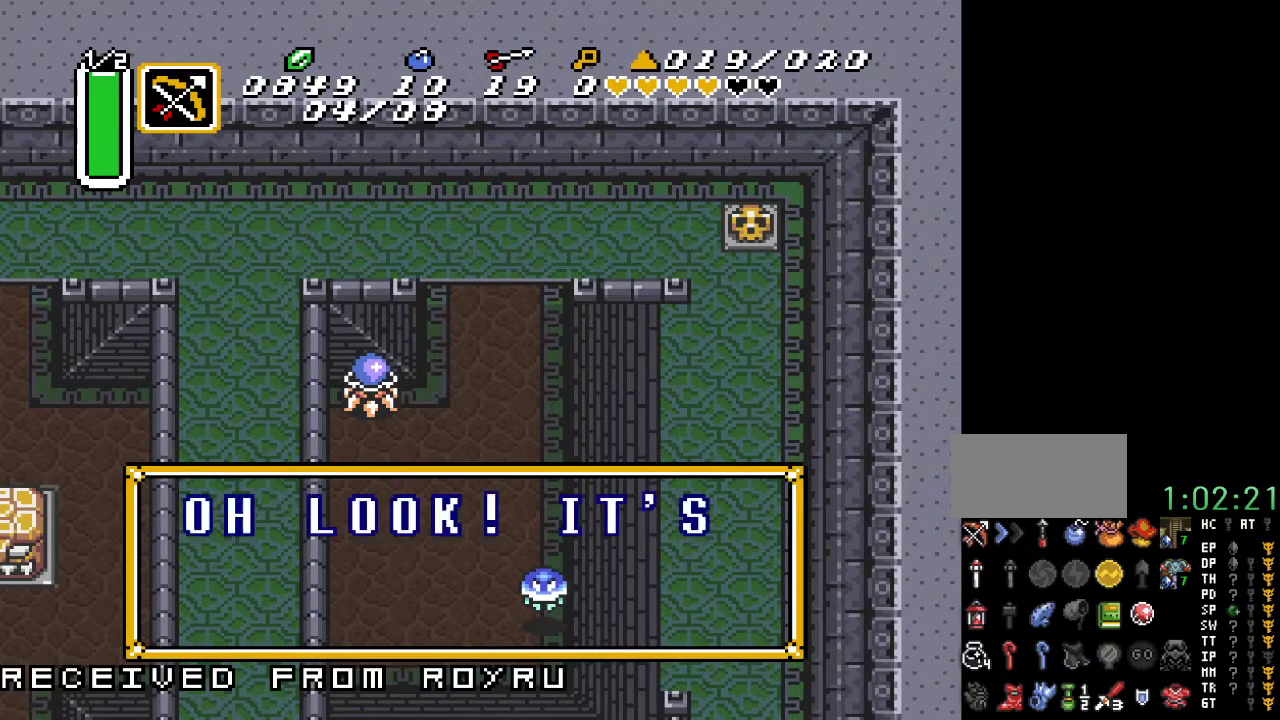
{"buttons": [], "events": []}
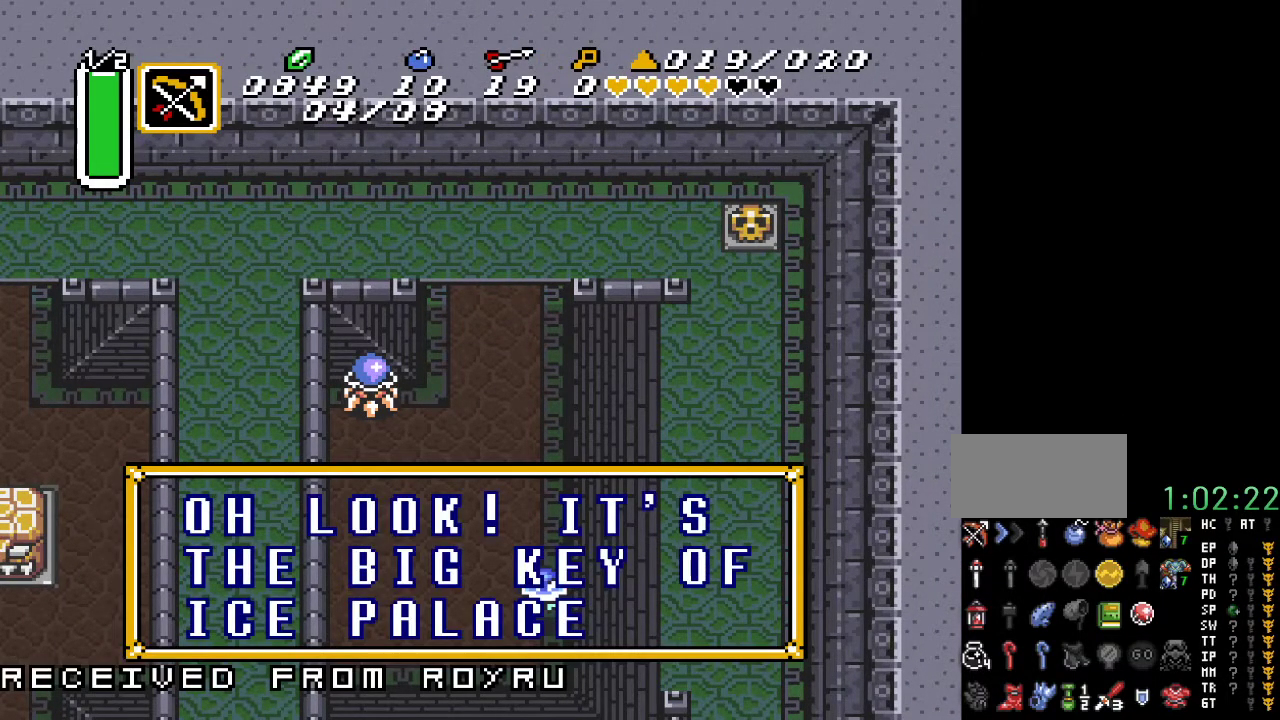
{"buttons": [], "events": []}
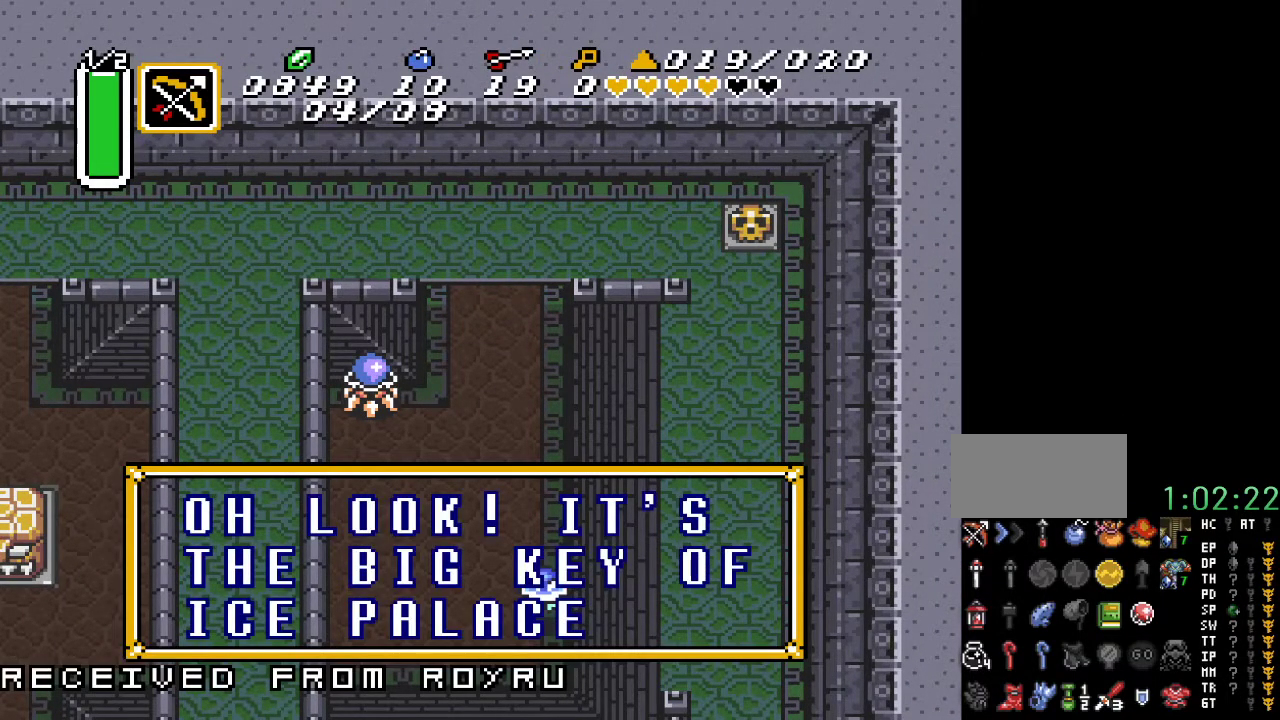
{"buttons": ["DPAD_UP"], "events": [[33, "DPAD_UP", "down"]]}
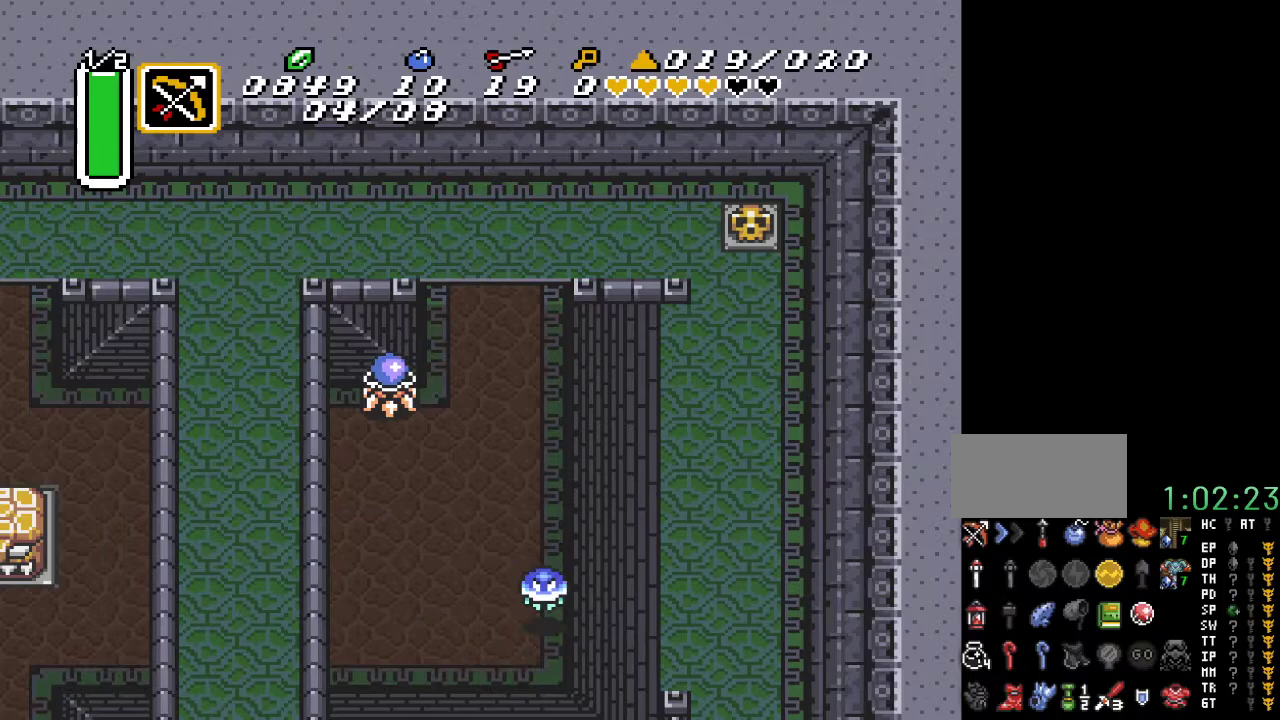
{"buttons": ["DPAD_UP"], "events": []}
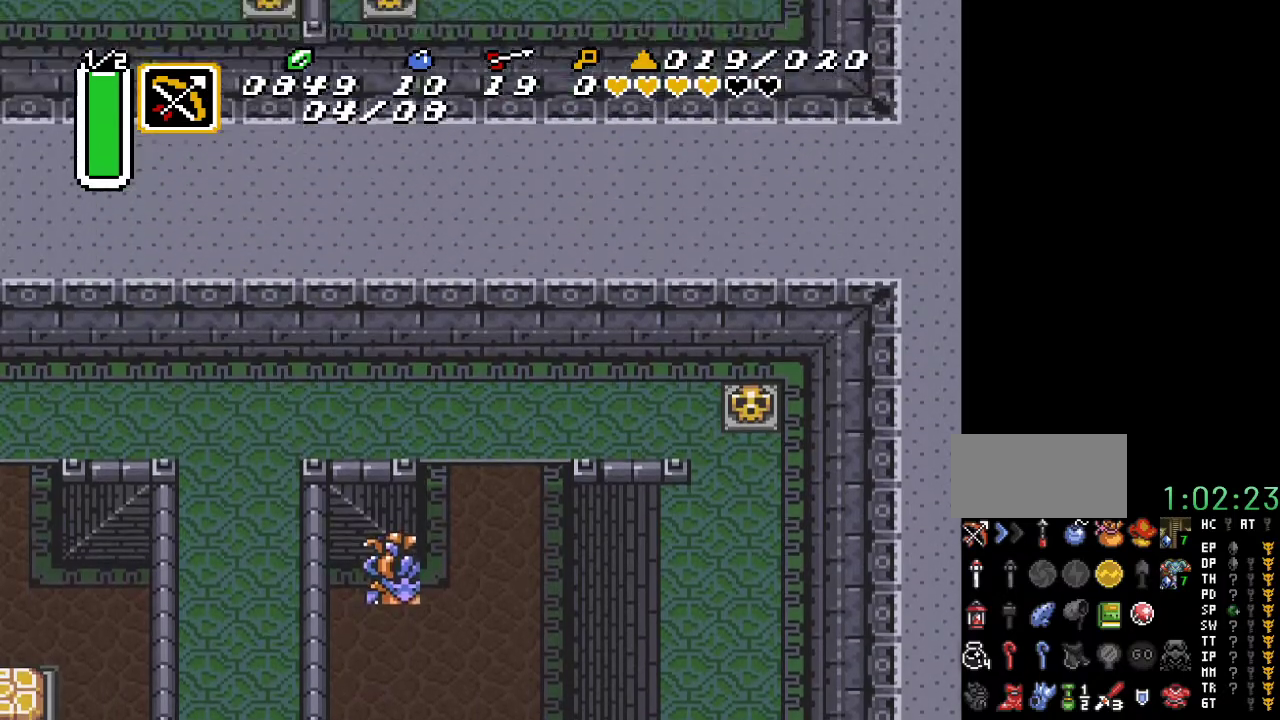
{"buttons": ["DPAD_UP"], "events": []}
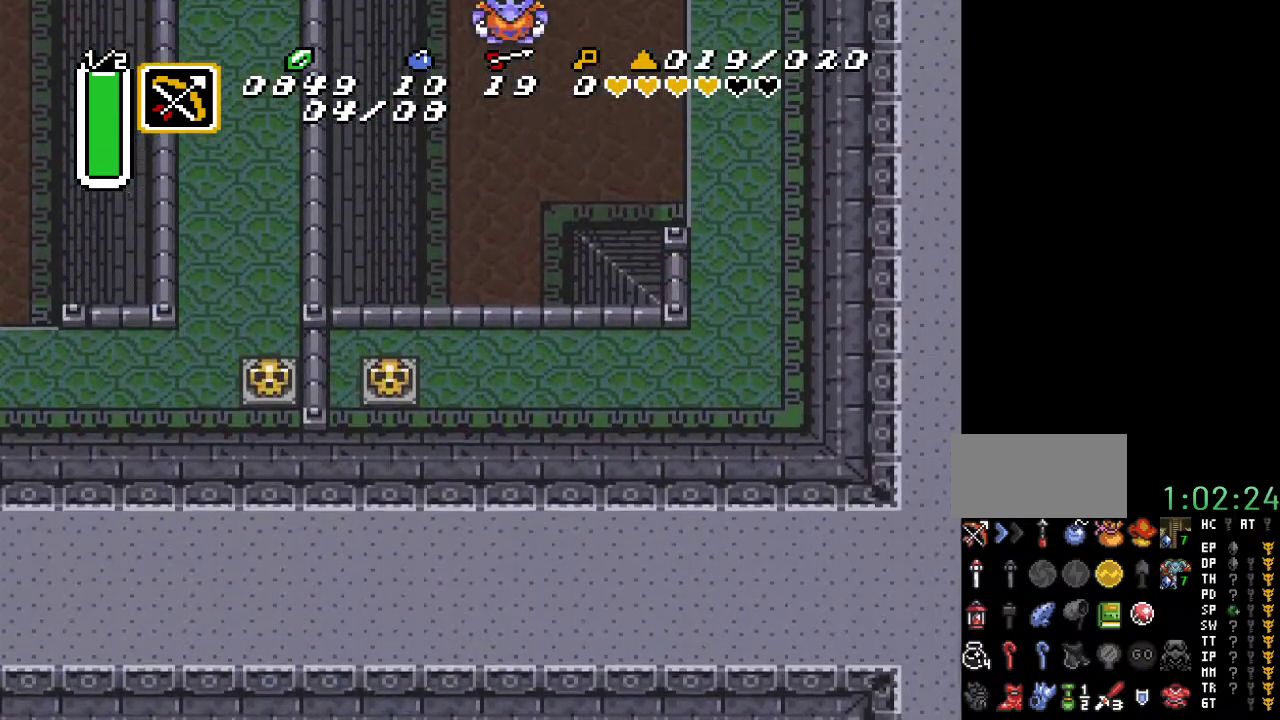
{"buttons": ["DPAD_UP", "DPAD_RIGHT"], "events": [[217, "DPAD_RIGHT", "down"]]}
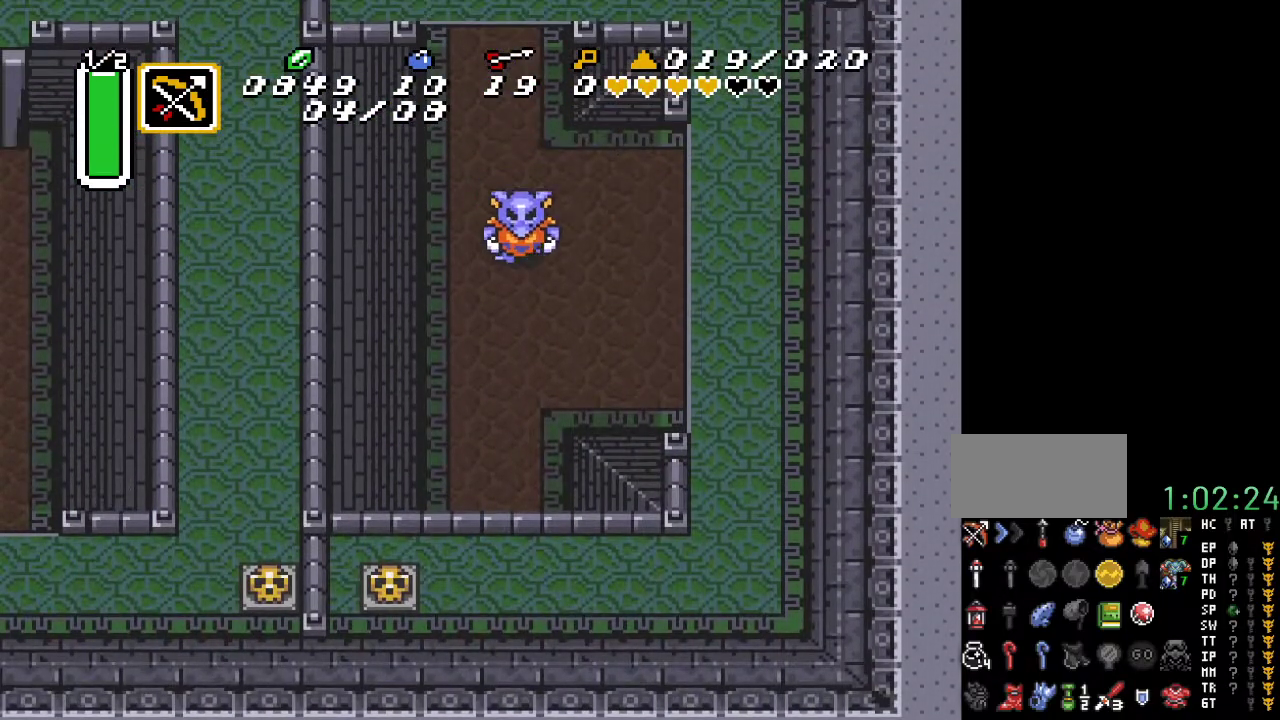
{"buttons": ["DPAD_UP"], "events": [[350, "DPAD_RIGHT", "up"]]}
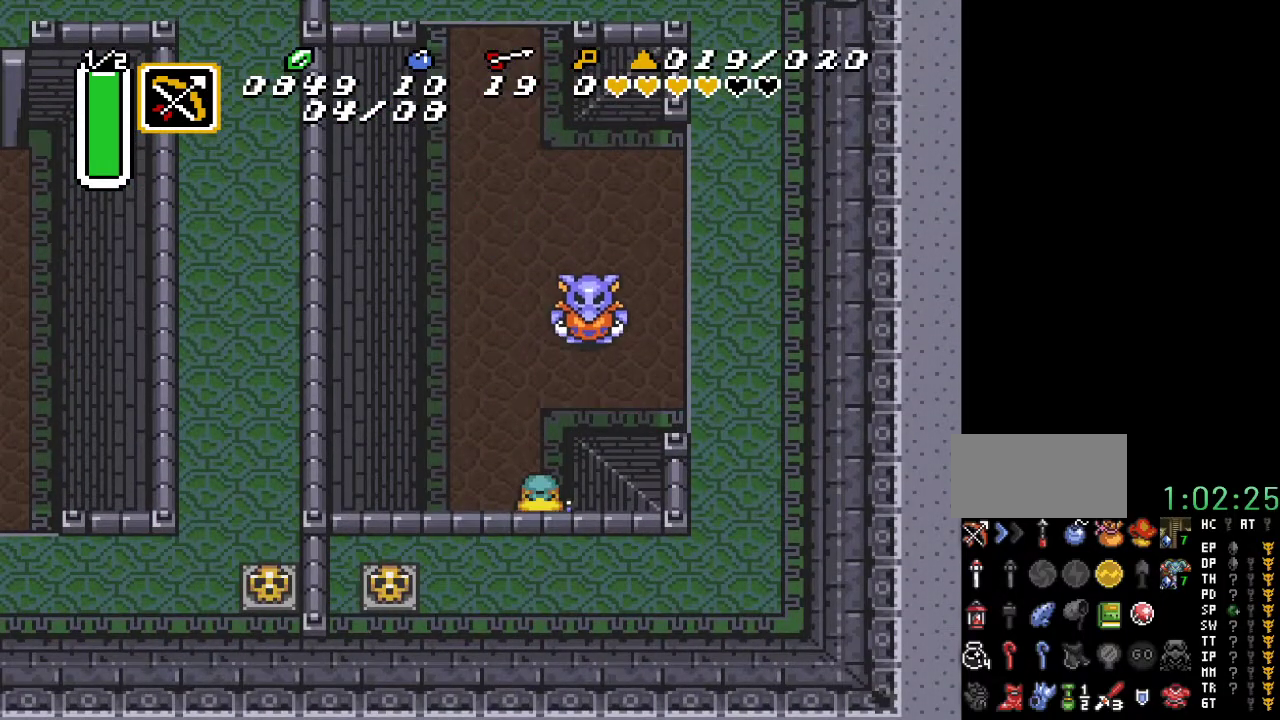
{"buttons": ["DPAD_UP"], "events": [[183, "B", "down"], [333, "B", "up"]]}
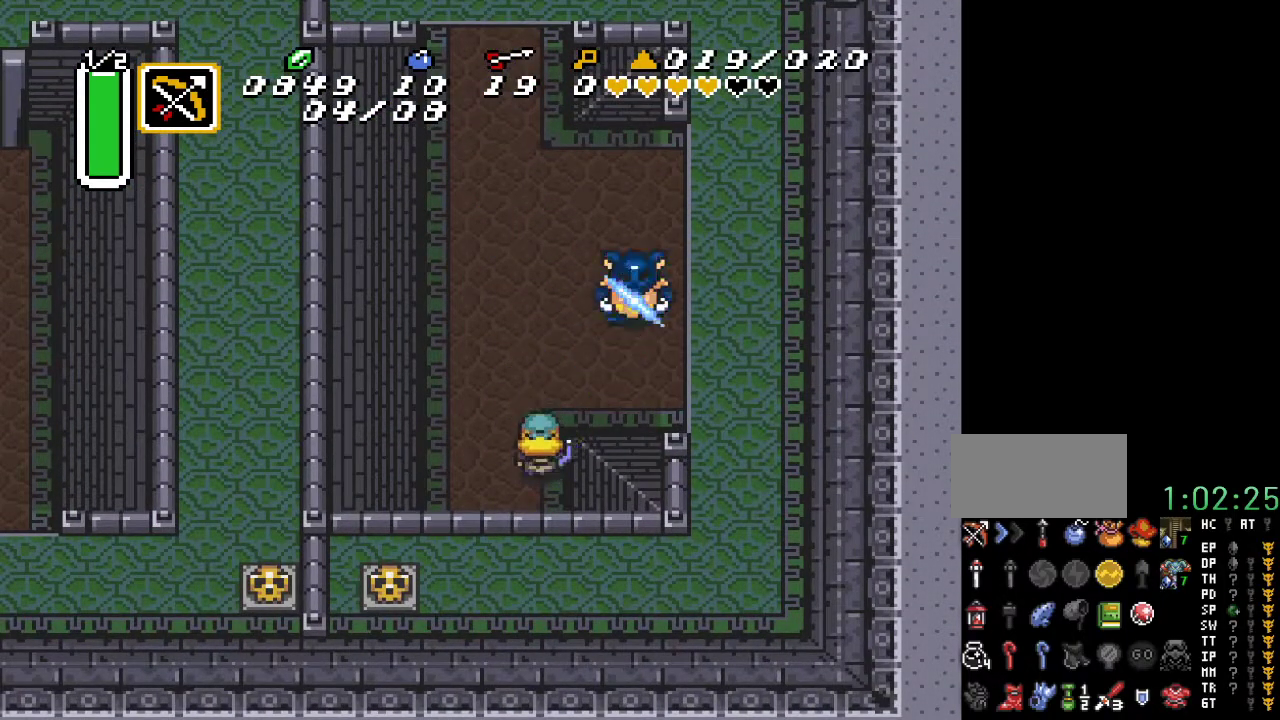
{"buttons": ["DPAD_UP"], "events": [[33, "B", "down"], [167, "B", "up"]]}